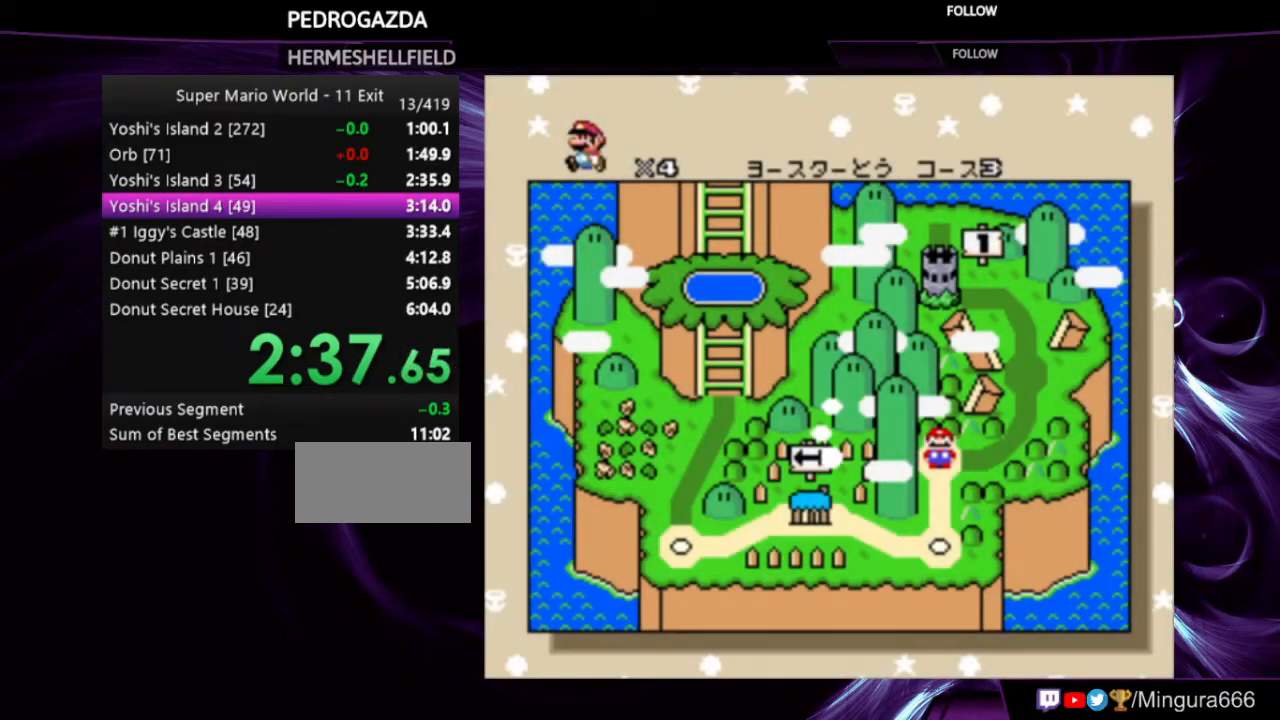
Gameplay with a controller (Nintendo layout); each line is a JSON object with the inputs held at the frame after it. "events" lists button and stick changes between this image and that frame as [ms after this image, input, new state], when the widget could be followed in between. Not read: L3 R3.
{"buttons": ["A", "B"], "events": [[167, "A", "down"], [167, "B", "down"], [200, "A", "up"], [200, "B", "up"], [300, "B", "down"], [333, "A", "down"], [367, "A", "up"], [367, "B", "up"], [467, "A", "down"], [467, "B", "down"]]}
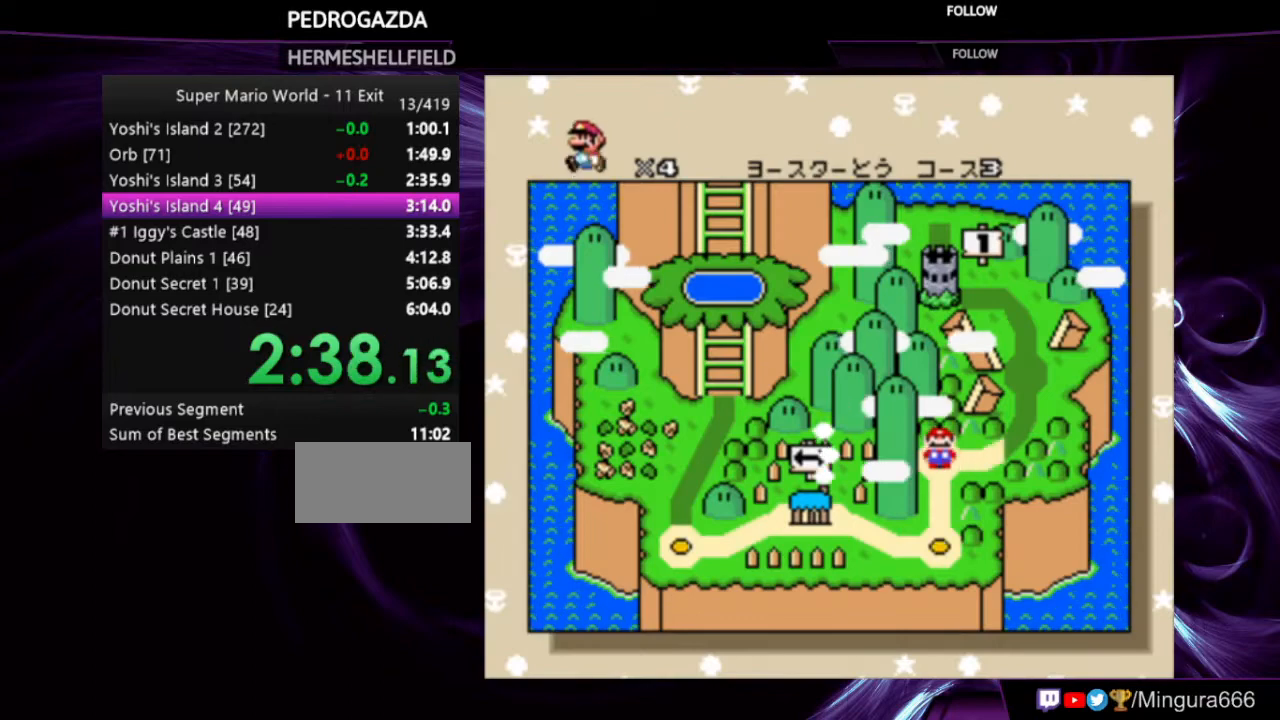
{"buttons": [], "events": [[67, "A", "up"], [67, "B", "up"], [133, "A", "down"], [133, "B", "down"], [167, "A", "up"], [167, "B", "up"], [233, "B", "down"], [333, "B", "up"], [367, "B", "down"], [400, "A", "down"], [467, "A", "up"], [467, "B", "up"]]}
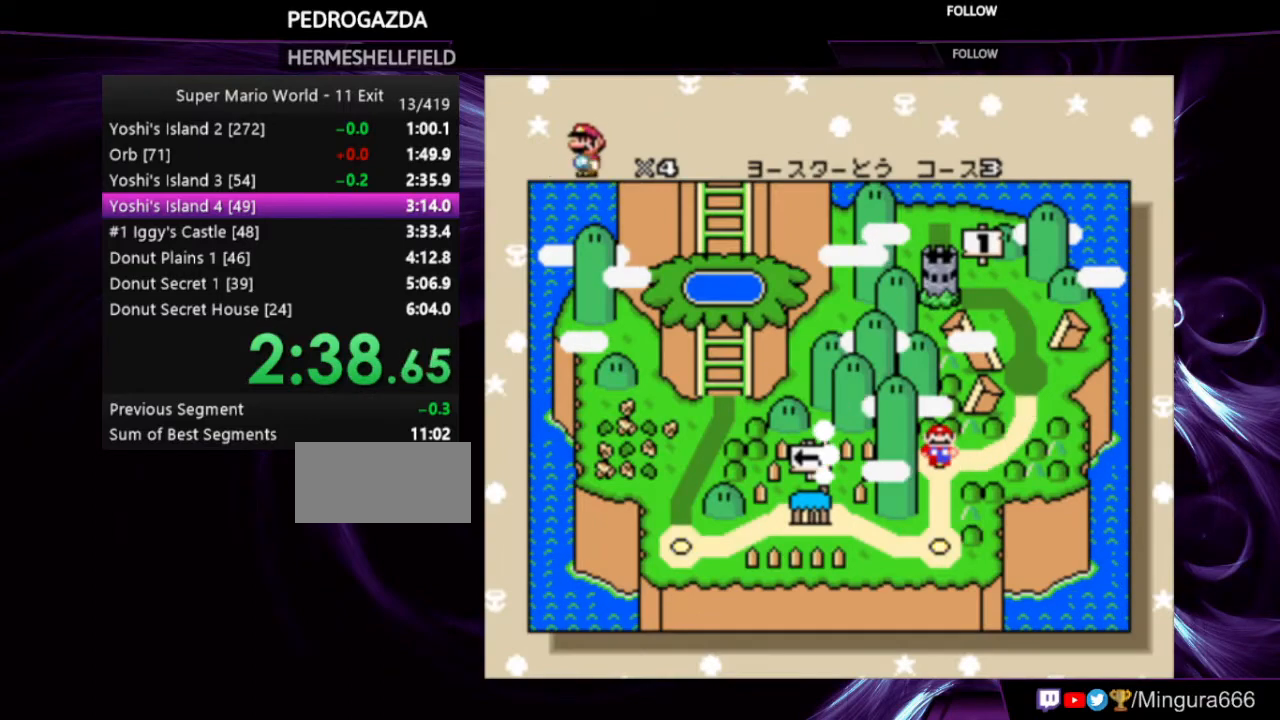
{"buttons": ["A", "B"], "events": [[33, "A", "down"], [33, "B", "down"], [133, "A", "up"], [133, "B", "up"], [200, "A", "down"], [200, "B", "down"], [233, "B", "up"], [267, "A", "up"], [333, "A", "down"], [333, "B", "down"], [400, "A", "up"], [400, "B", "up"], [500, "A", "down"], [500, "B", "down"]]}
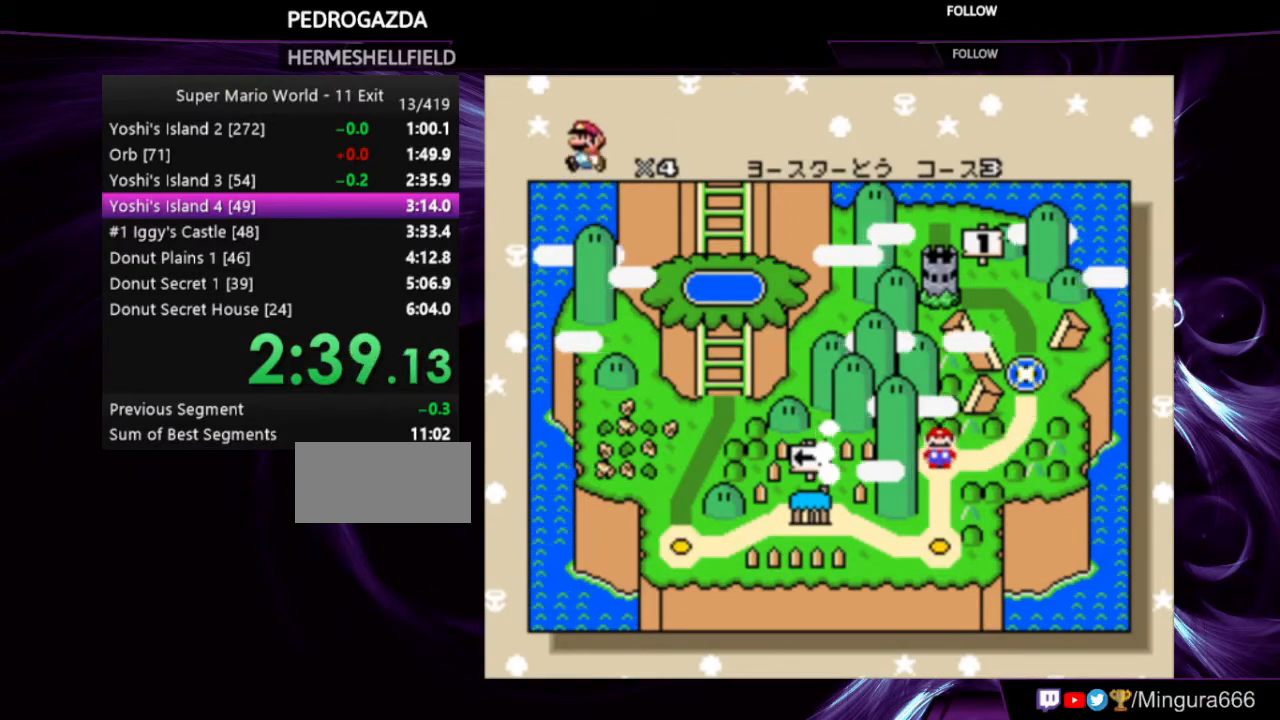
{"buttons": [], "events": [[33, "A", "up"], [33, "B", "up"], [133, "B", "down"], [200, "B", "up"], [233, "A", "down"], [233, "B", "down"], [300, "A", "up"], [300, "B", "up"], [400, "A", "down"], [400, "B", "down"], [433, "A", "up"], [433, "B", "up"]]}
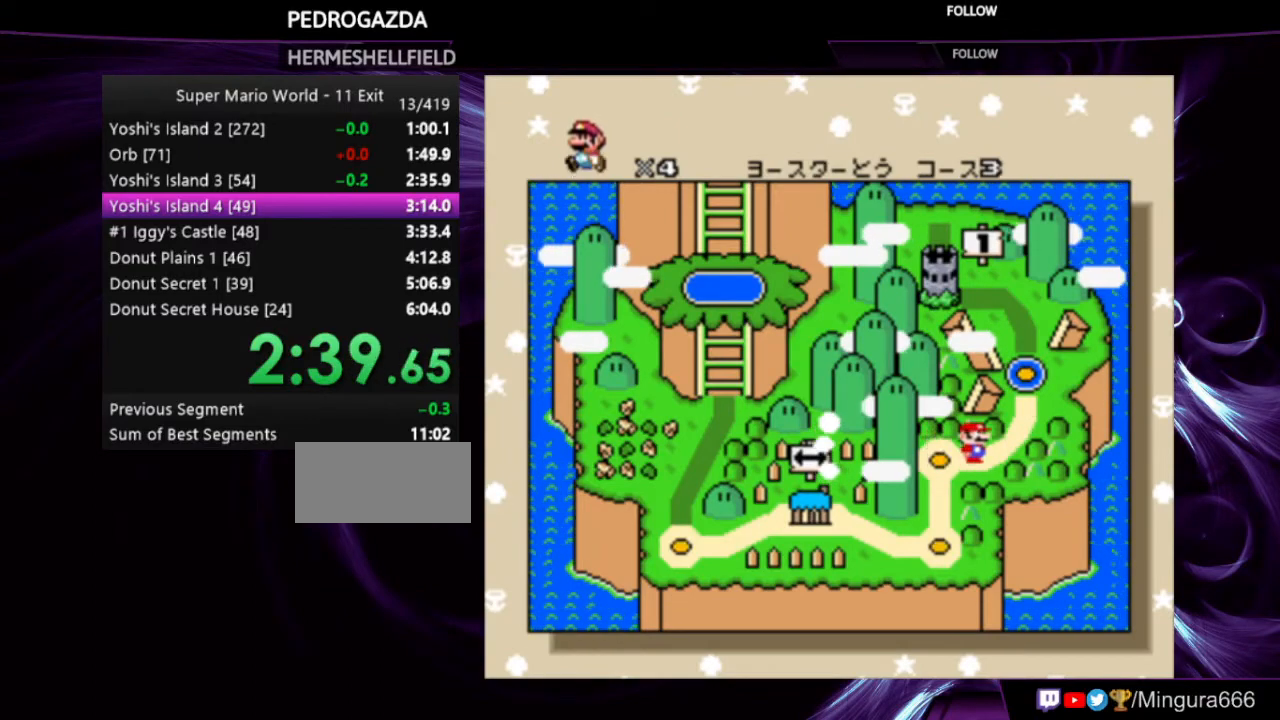
{"buttons": ["A", "B"], "events": [[33, "A", "down"], [33, "B", "down"], [67, "B", "up"], [100, "A", "up"], [167, "A", "down"], [167, "B", "down"], [233, "A", "up"], [233, "B", "up"], [300, "A", "down"], [300, "B", "down"], [367, "A", "up"], [367, "B", "up"], [433, "A", "down"], [433, "B", "down"]]}
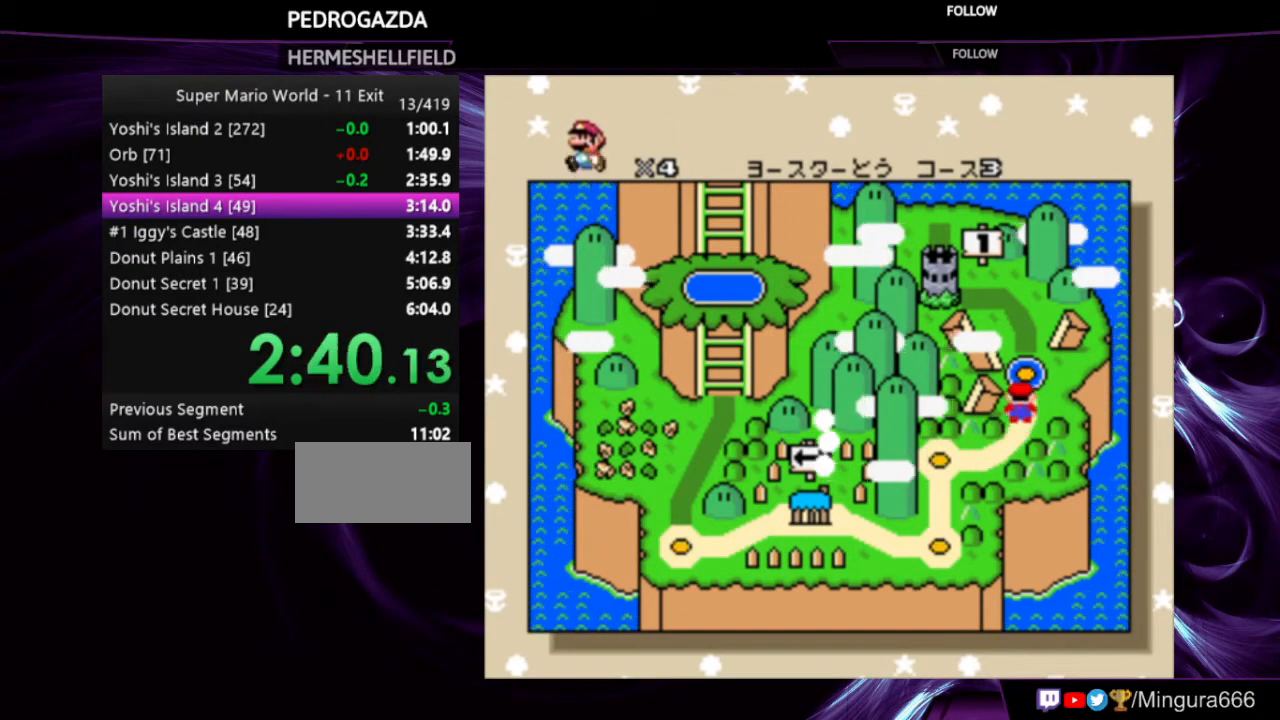
{"buttons": ["A", "B"], "events": [[33, "A", "up"], [33, "B", "up"], [67, "A", "down"], [100, "B", "down"], [167, "A", "up"], [167, "B", "up"], [233, "A", "down"], [233, "B", "down"], [267, "A", "up"], [267, "B", "up"], [333, "A", "down"], [333, "B", "down"], [400, "A", "up"], [400, "B", "up"], [500, "A", "down"], [500, "B", "down"]]}
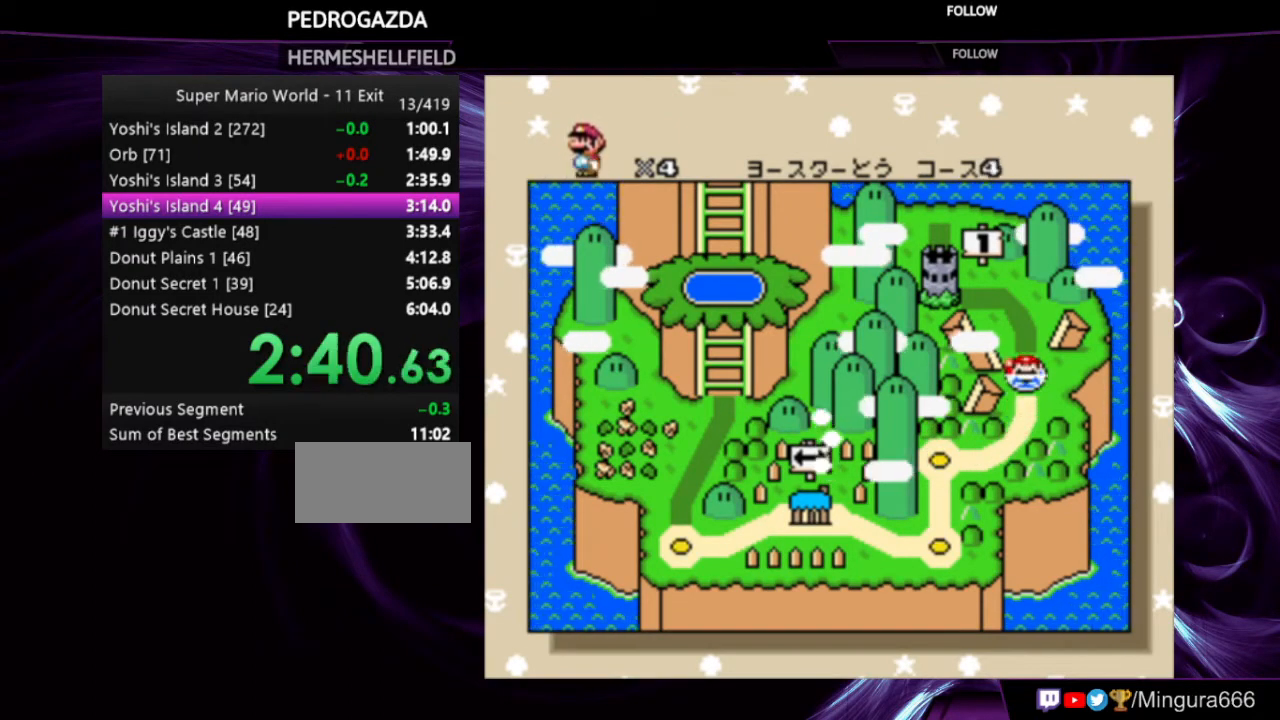
{"buttons": ["Y", "DPAD_RIGHT"], "events": [[67, "A", "up"], [67, "B", "up"], [167, "A", "down"], [167, "B", "down"], [200, "A", "up"], [267, "B", "up"], [400, "DPAD_RIGHT", "down"], [433, "Y", "down"]]}
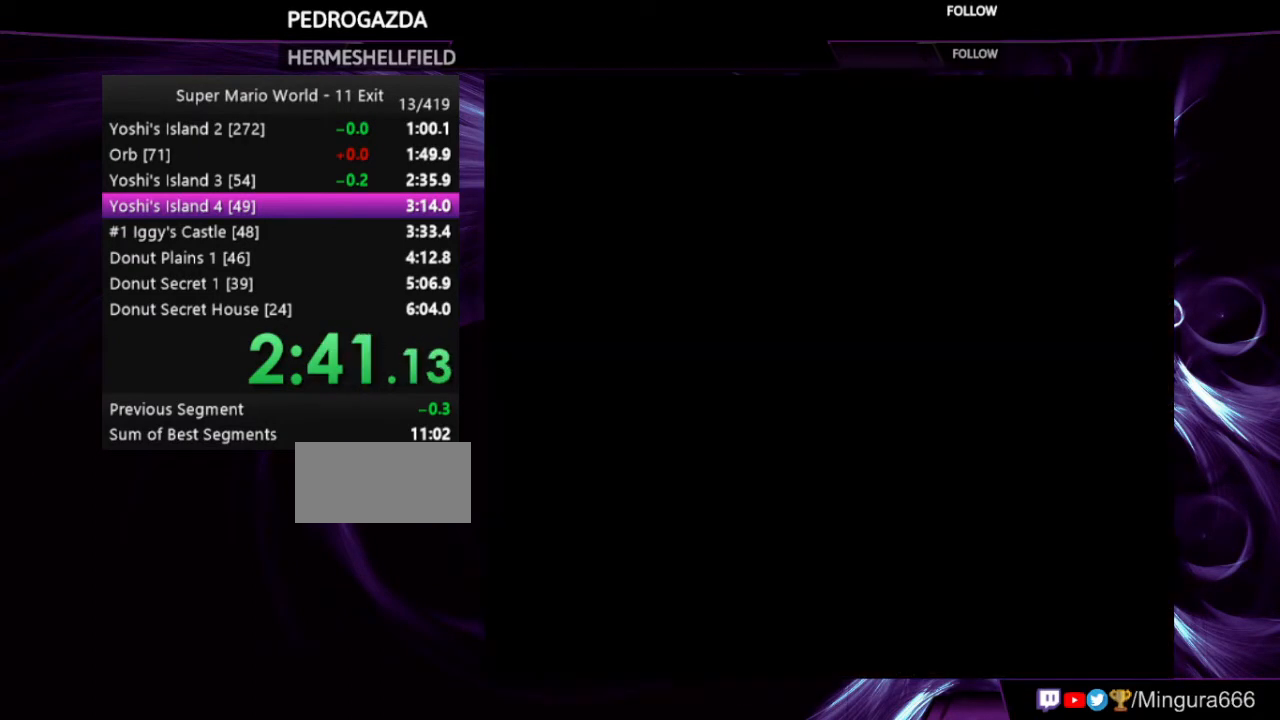
{"buttons": ["Y", "DPAD_RIGHT"], "events": []}
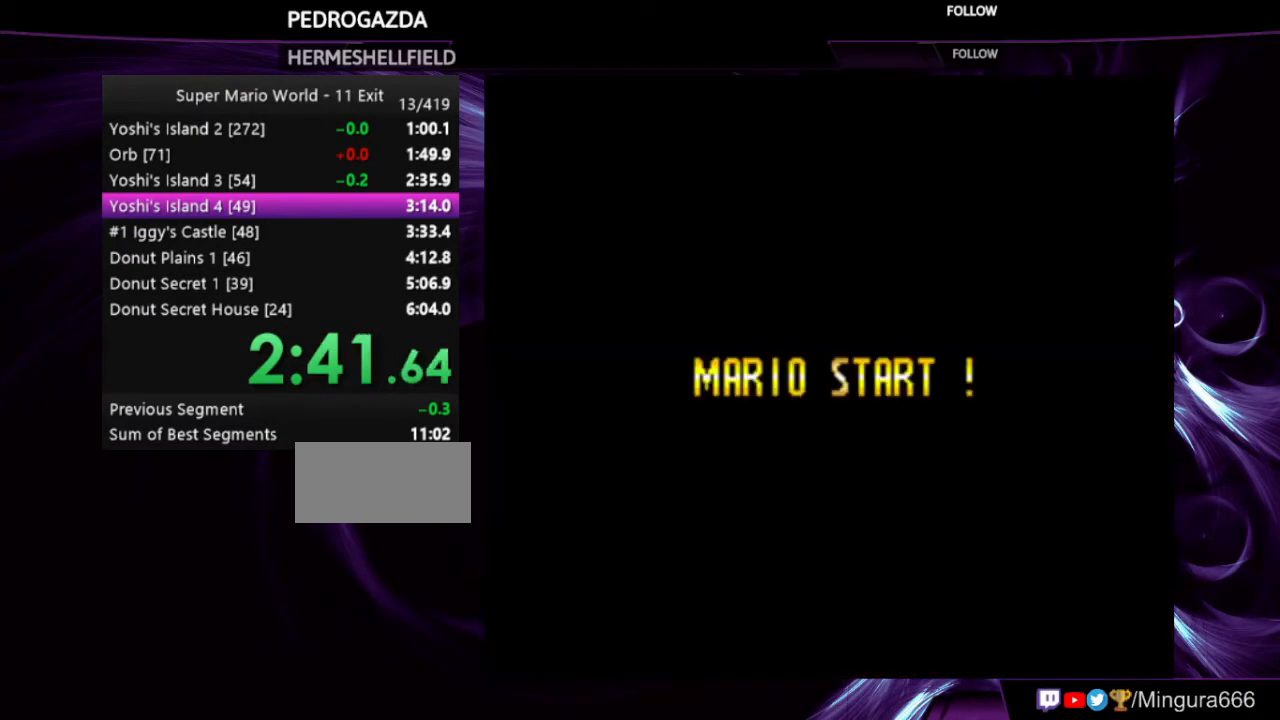
{"buttons": ["Y", "DPAD_RIGHT"], "events": []}
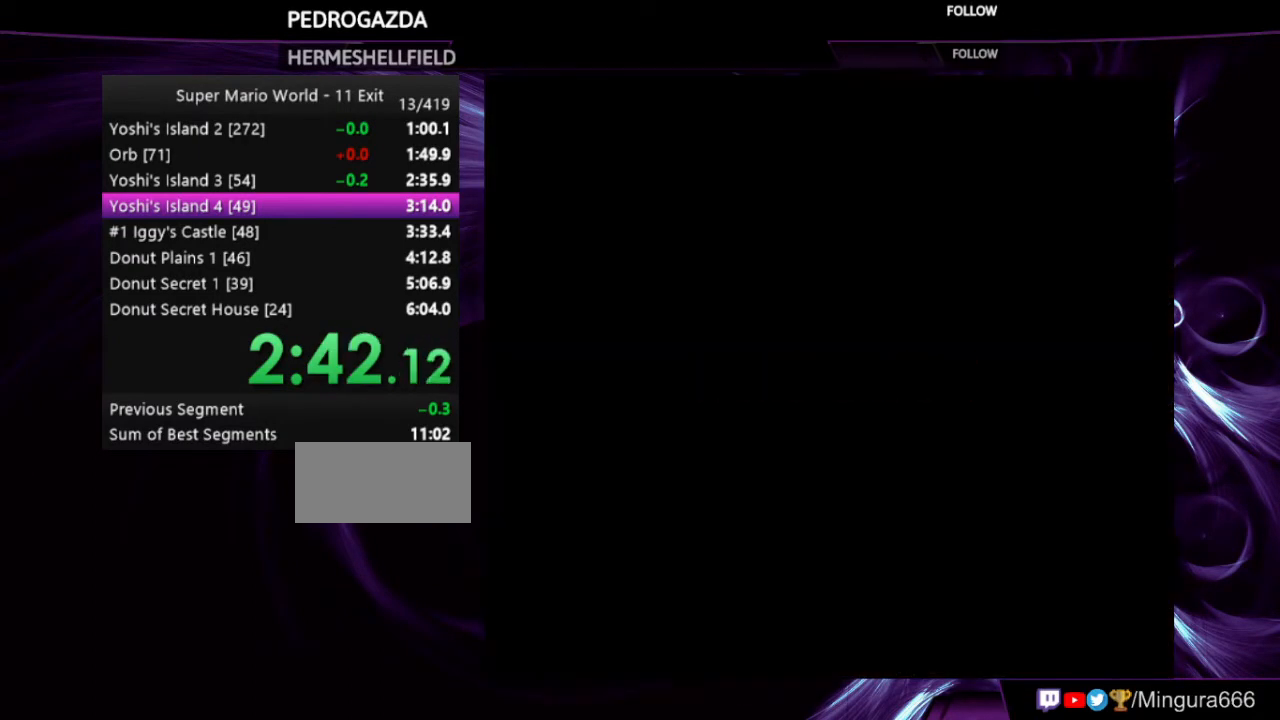
{"buttons": ["Y", "DPAD_RIGHT"], "events": []}
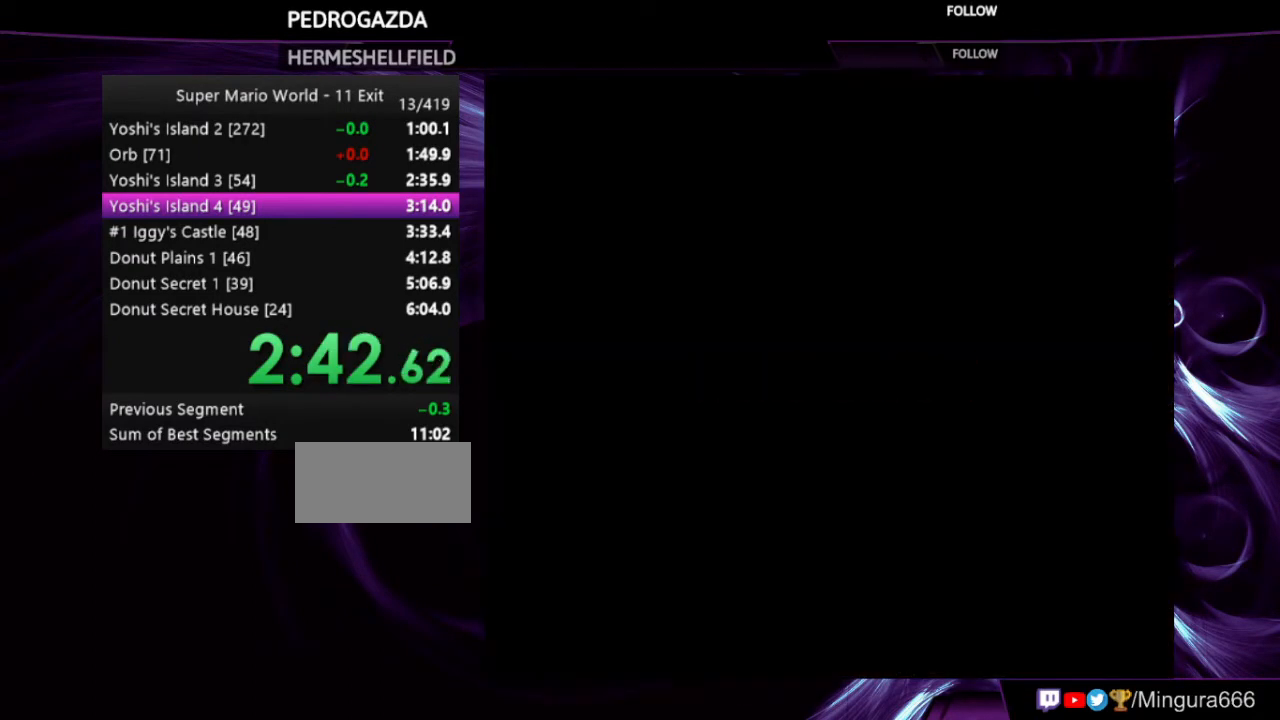
{"buttons": ["Y", "DPAD_RIGHT"], "events": []}
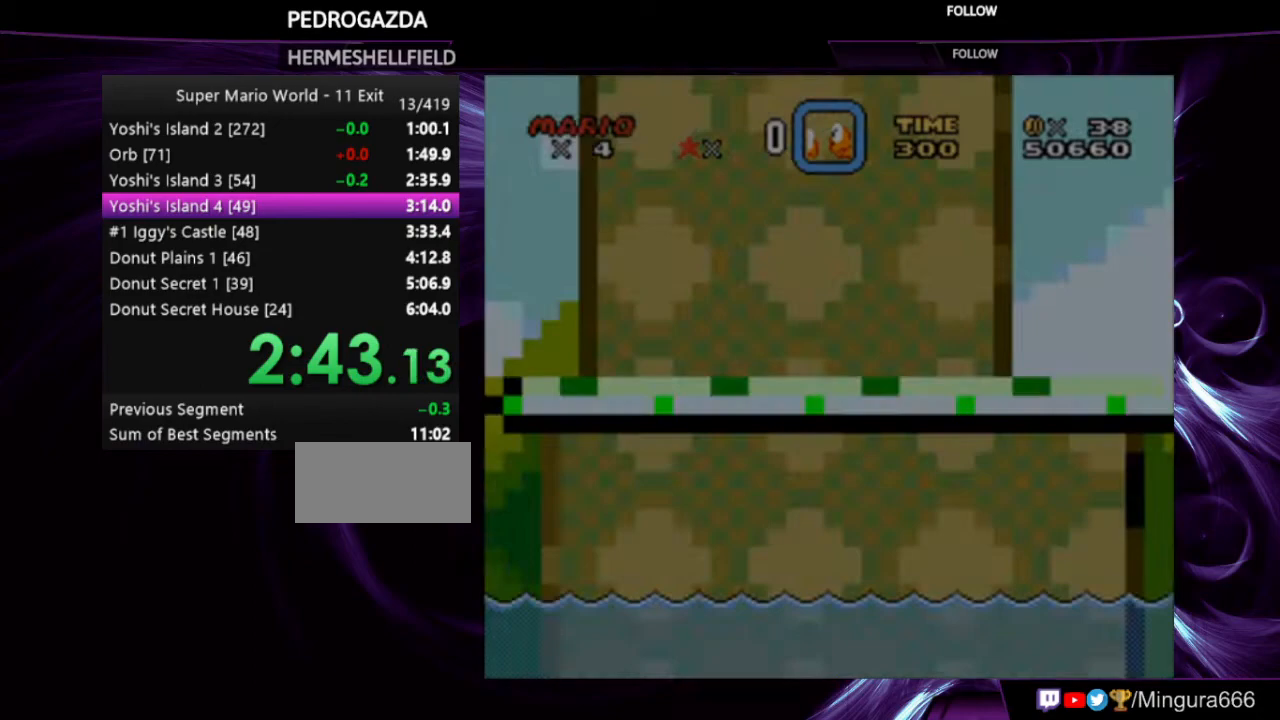
{"buttons": ["Y", "DPAD_RIGHT"], "events": []}
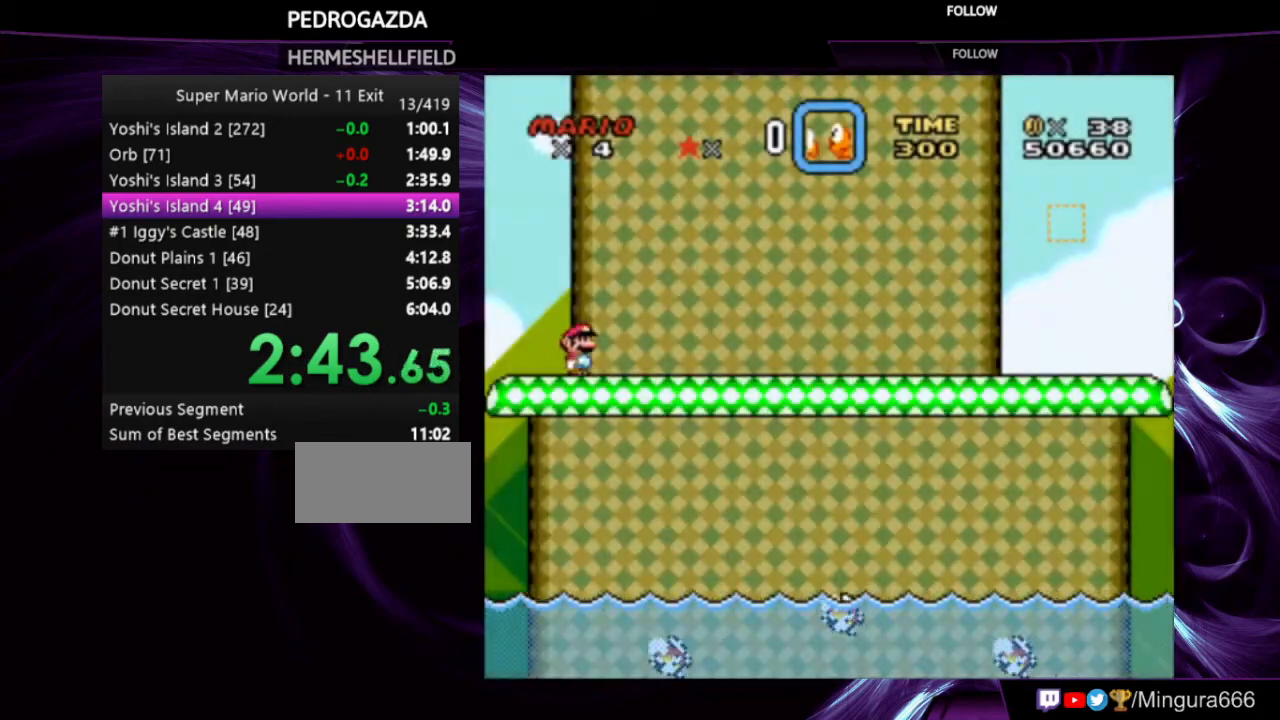
{"buttons": ["Y", "DPAD_RIGHT"], "events": []}
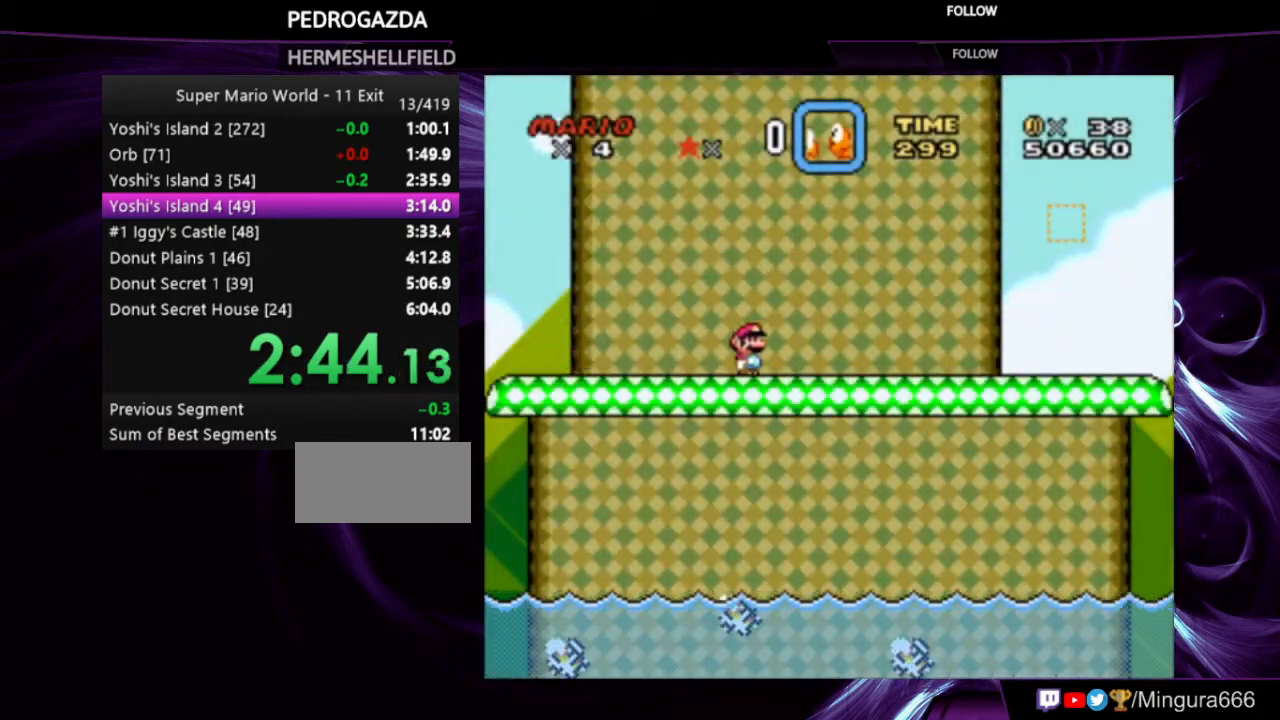
{"buttons": ["Y", "DPAD_RIGHT"], "events": []}
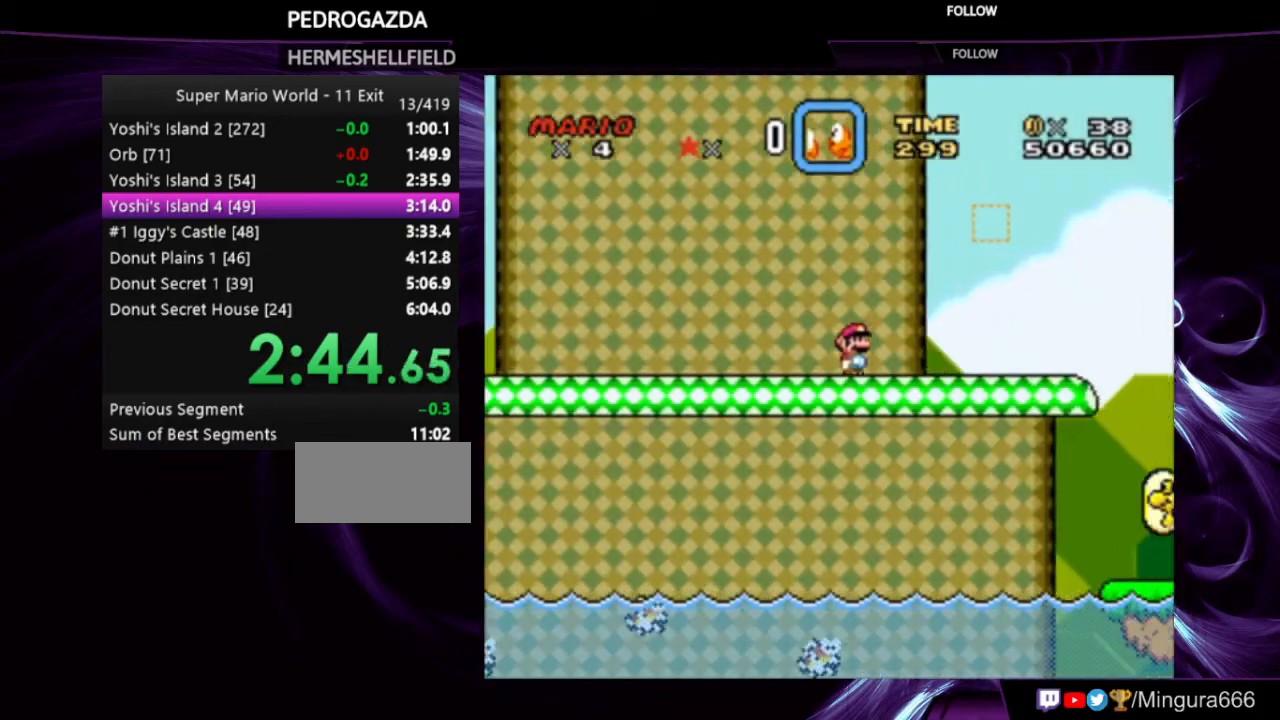
{"buttons": ["B", "Y", "DPAD_RIGHT"], "events": [[500, "B", "down"]]}
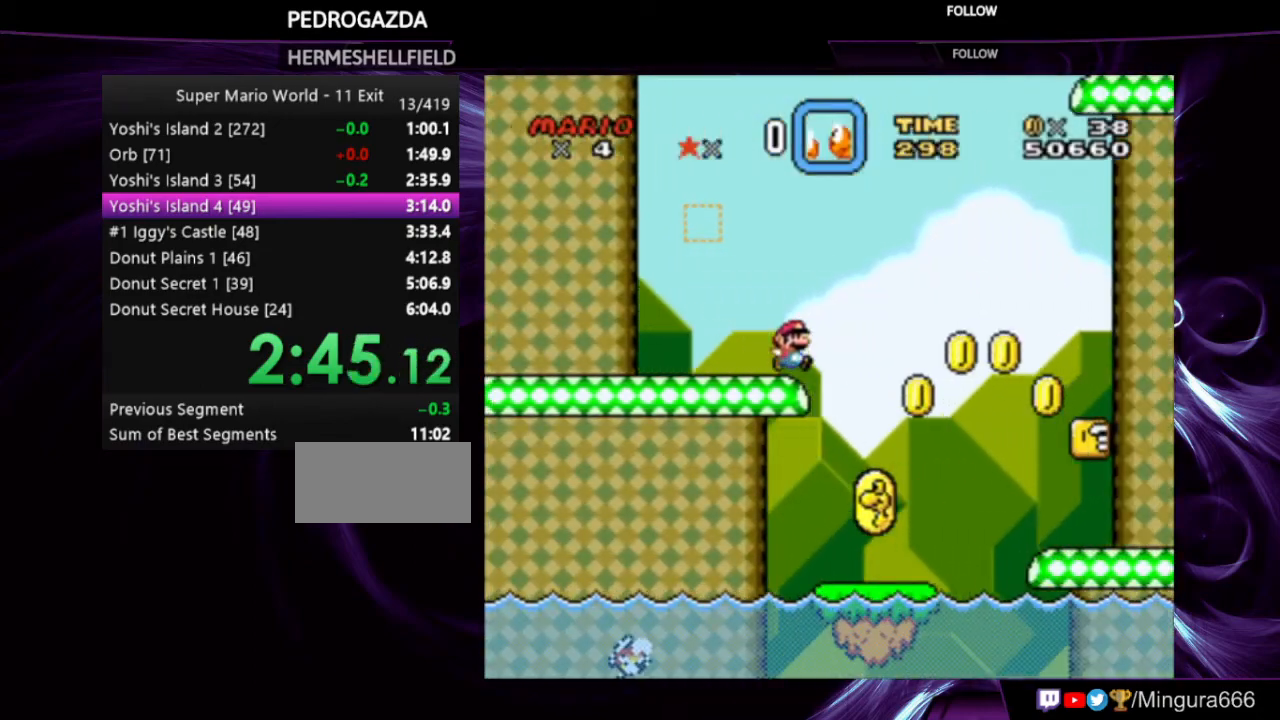
{"buttons": ["Y", "DPAD_RIGHT"], "events": [[367, "B", "up"]]}
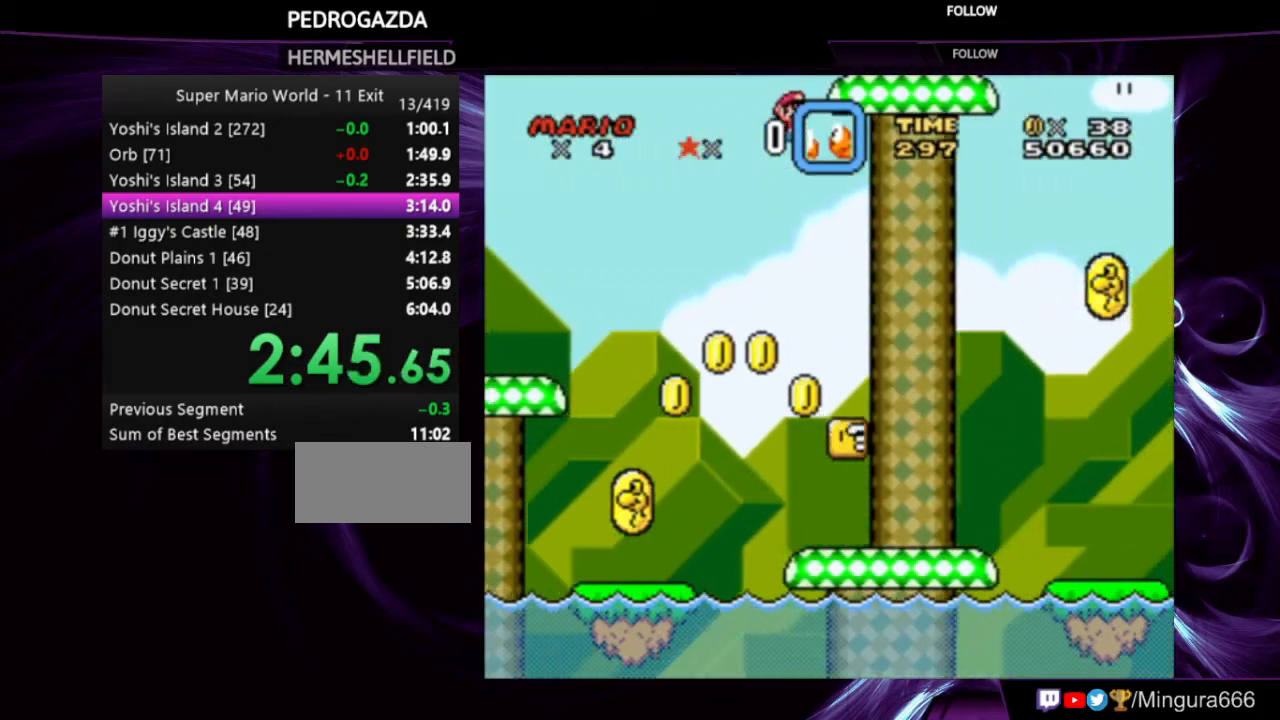
{"buttons": ["Y", "DPAD_RIGHT"], "events": []}
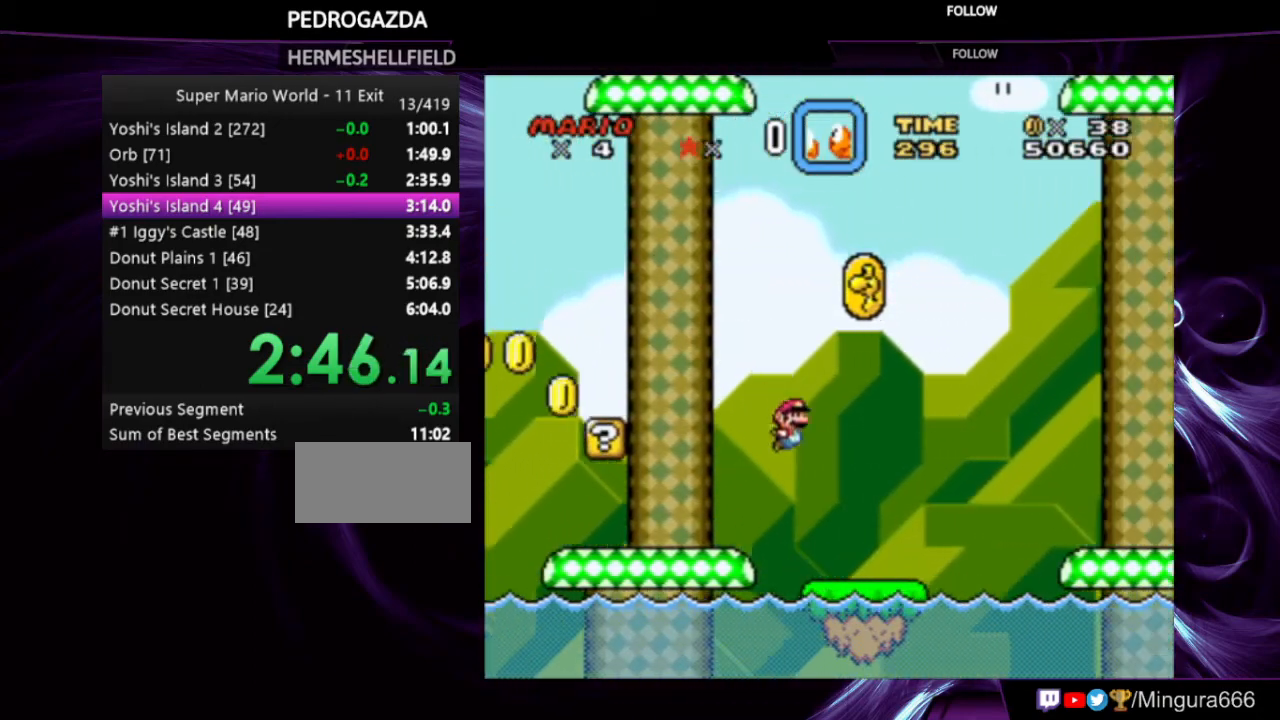
{"buttons": ["B", "Y", "DPAD_RIGHT"], "events": [[233, "B", "down"]]}
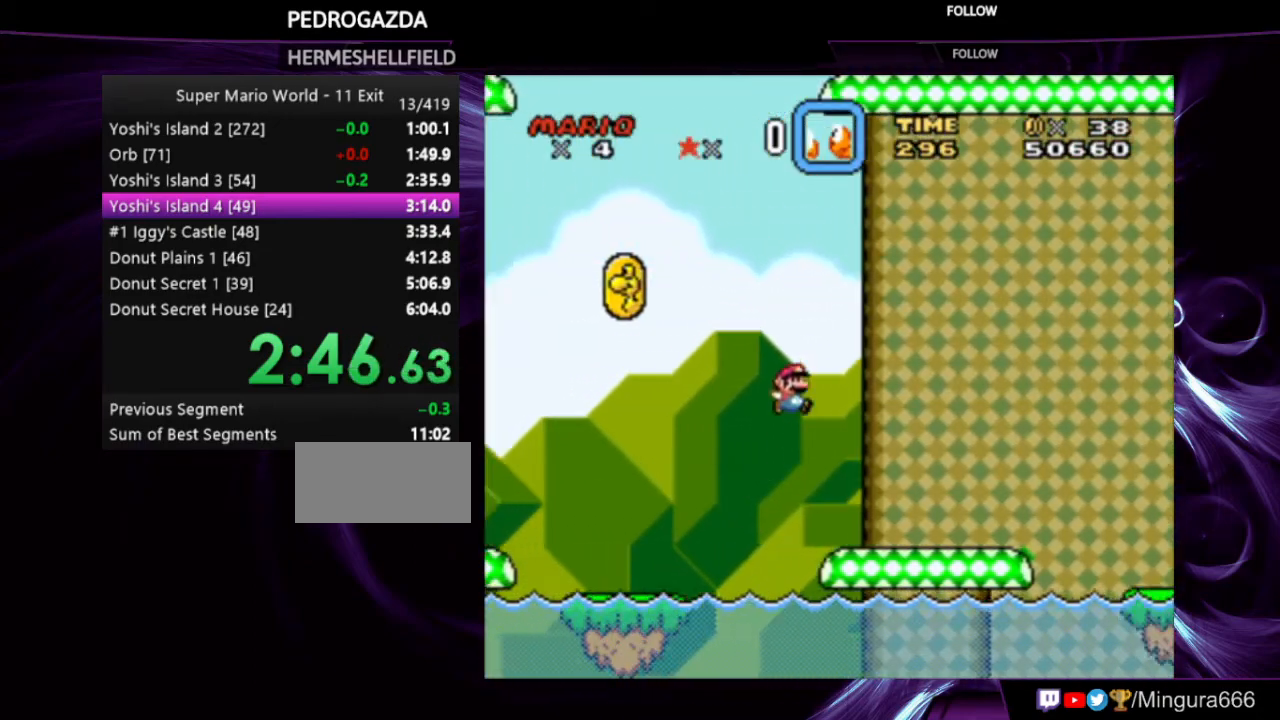
{"buttons": ["Y", "DPAD_RIGHT"], "events": [[467, "B", "up"]]}
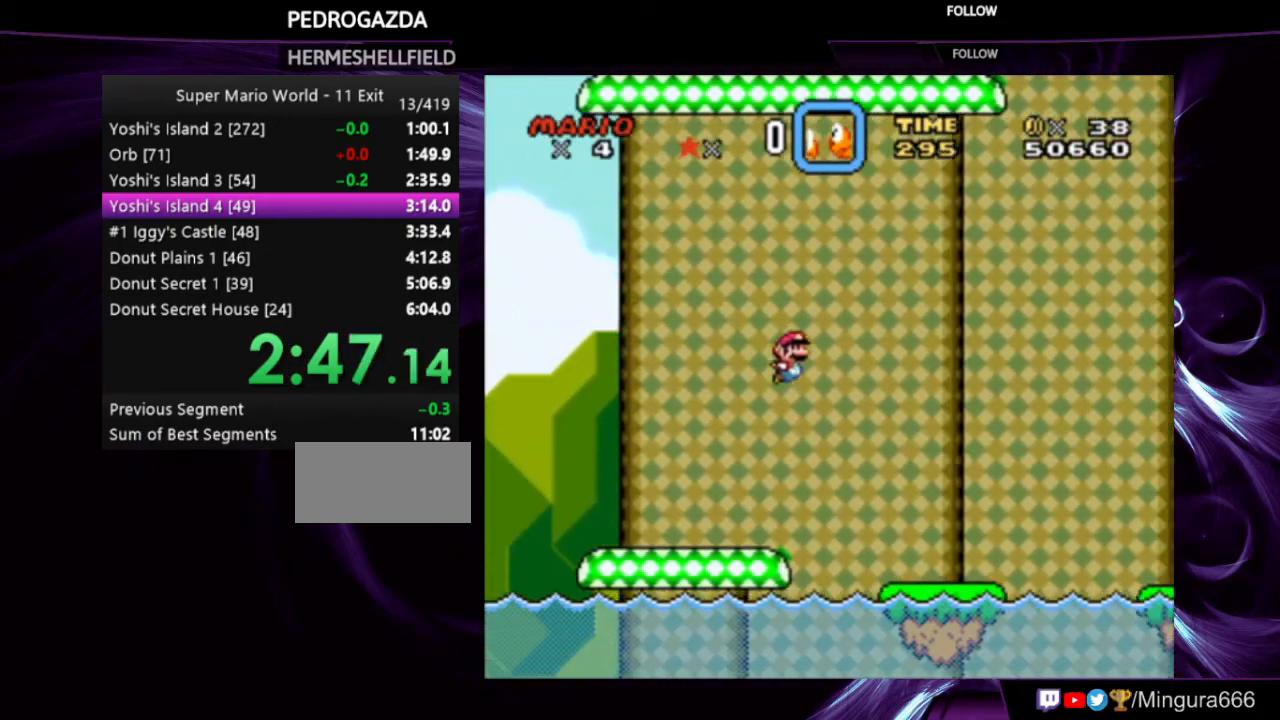
{"buttons": ["B", "Y", "DPAD_RIGHT"], "events": [[400, "B", "down"]]}
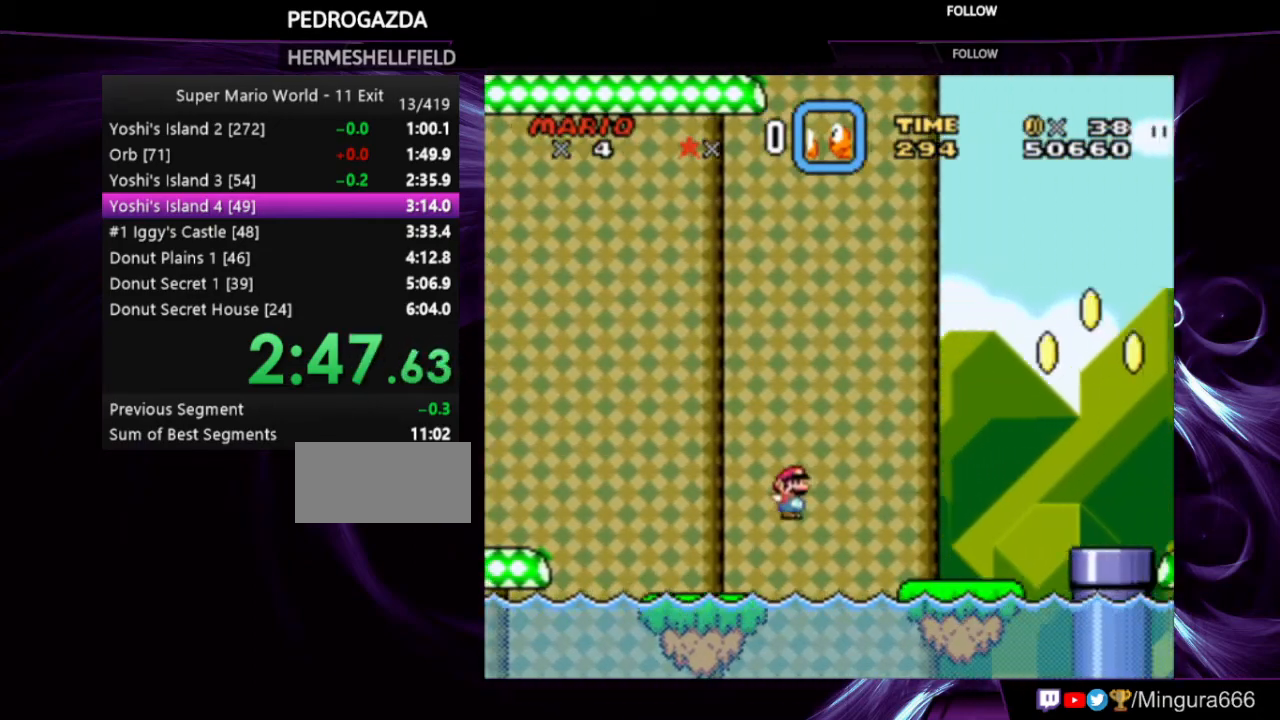
{"buttons": ["Y", "DPAD_RIGHT"], "events": [[200, "B", "up"]]}
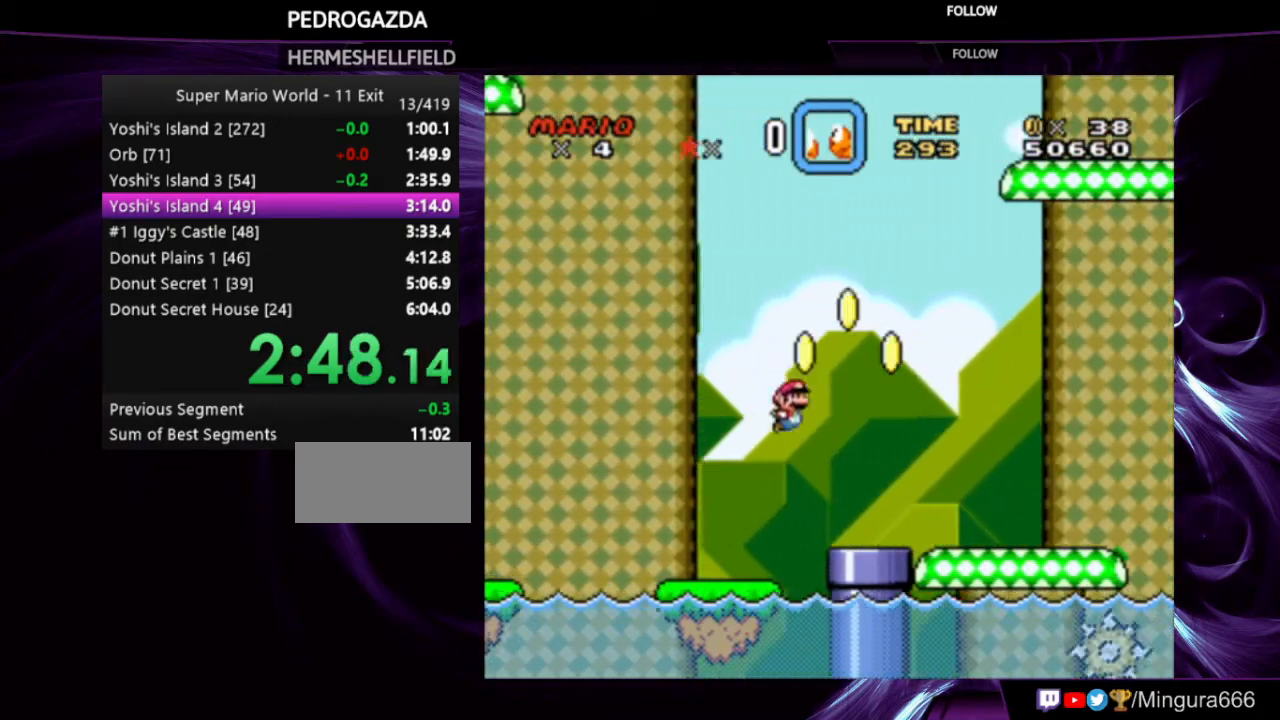
{"buttons": ["Y", "DPAD_RIGHT"], "events": [[267, "B", "down"], [500, "B", "up"]]}
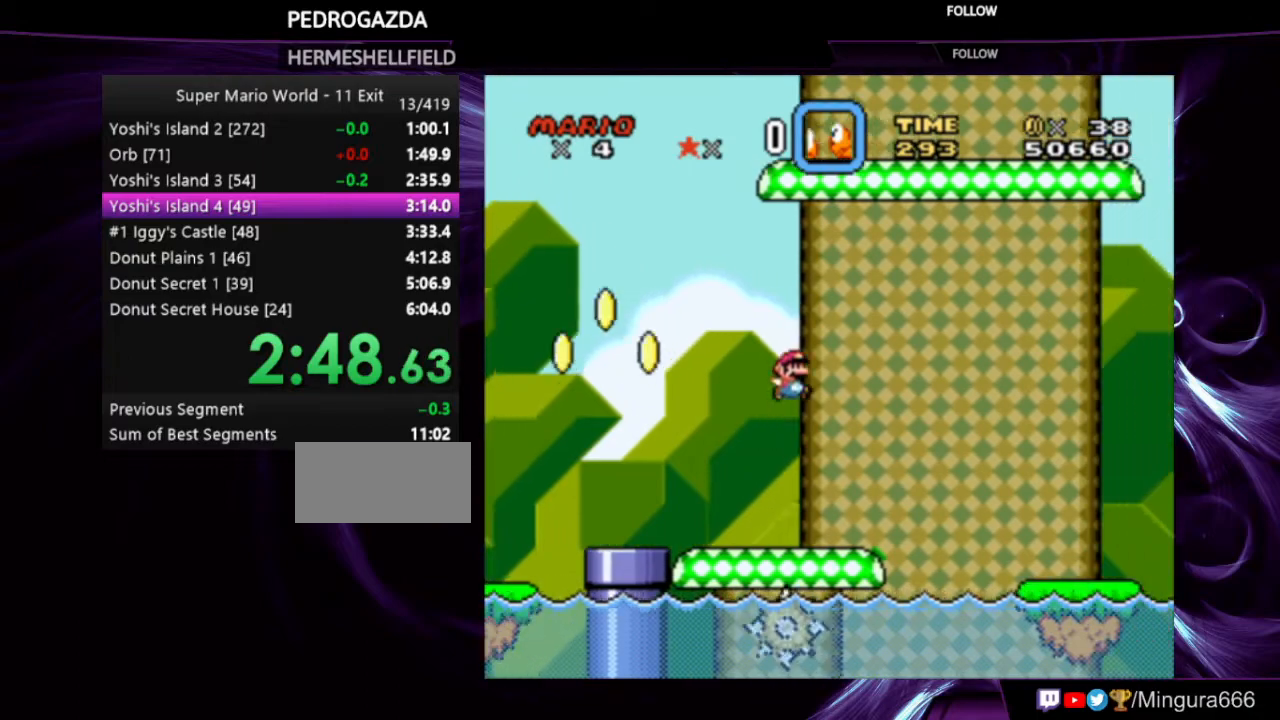
{"buttons": ["Y", "DPAD_RIGHT"], "events": []}
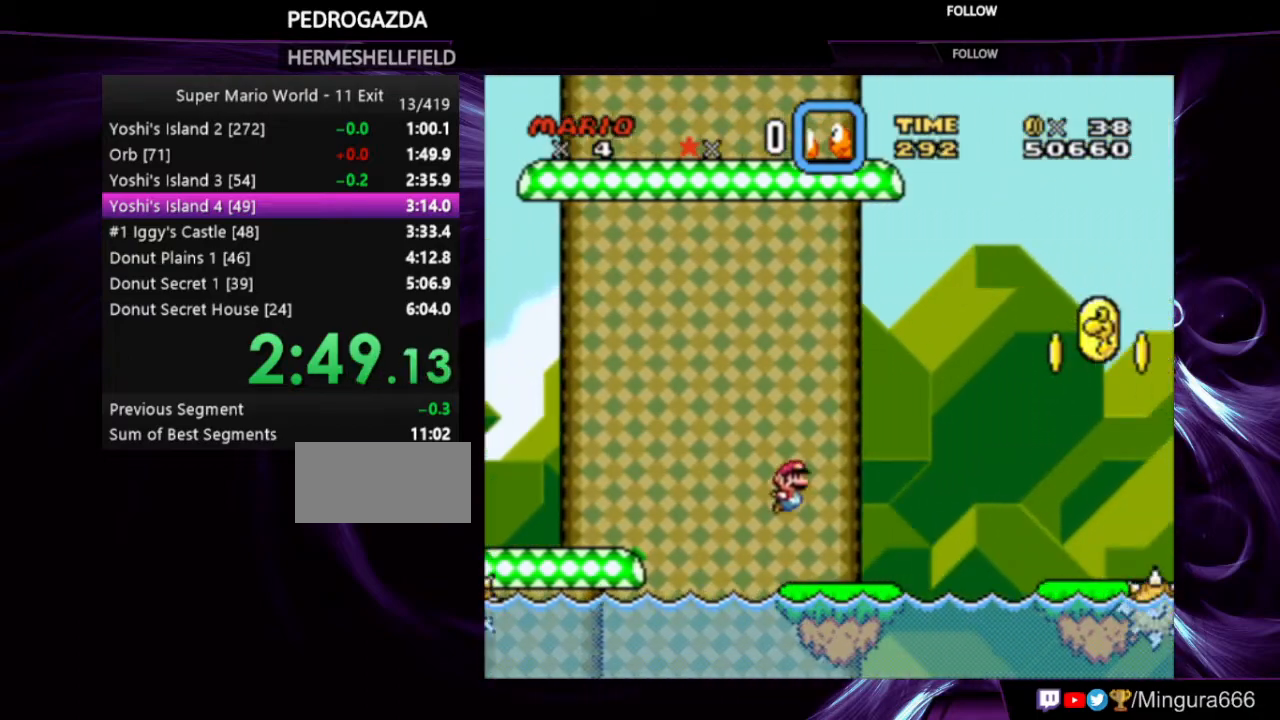
{"buttons": ["B", "Y", "DPAD_RIGHT"], "events": [[167, "B", "down"]]}
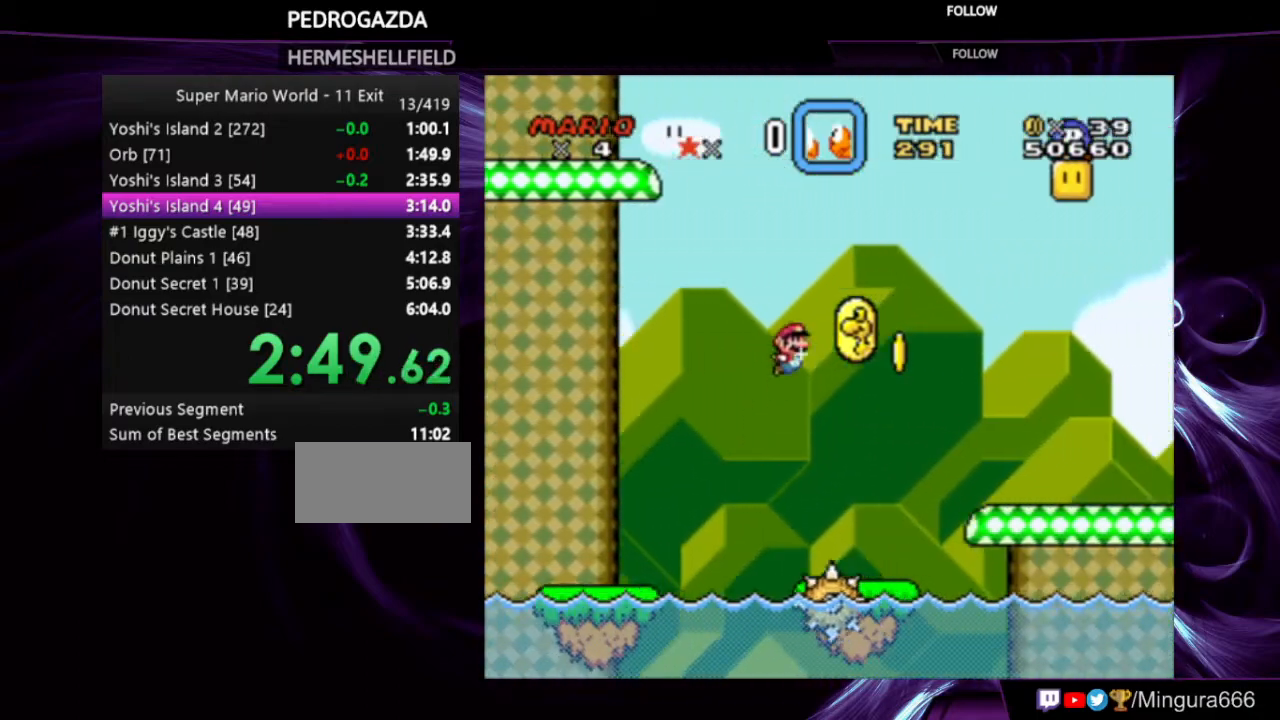
{"buttons": ["Y", "DPAD_RIGHT"], "events": [[100, "B", "up"]]}
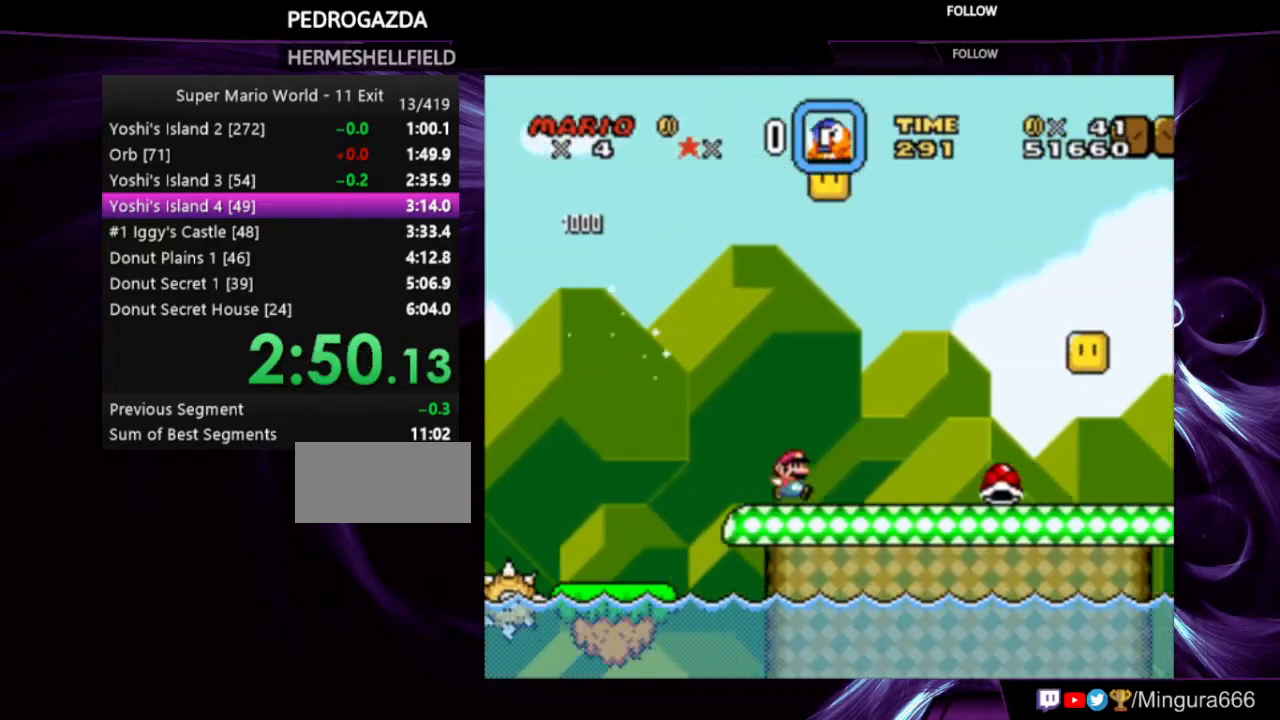
{"buttons": ["Y", "DPAD_RIGHT"], "events": []}
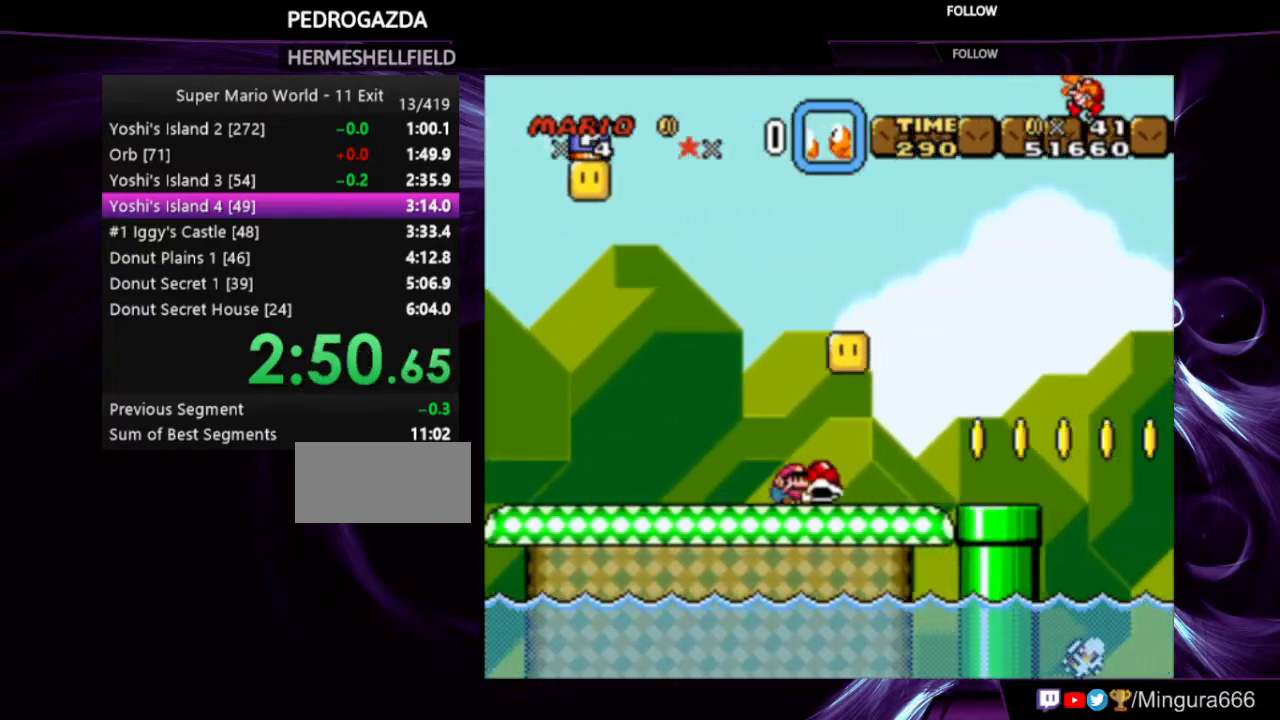
{"buttons": ["B", "Y", "DPAD_RIGHT"], "events": [[467, "B", "down"]]}